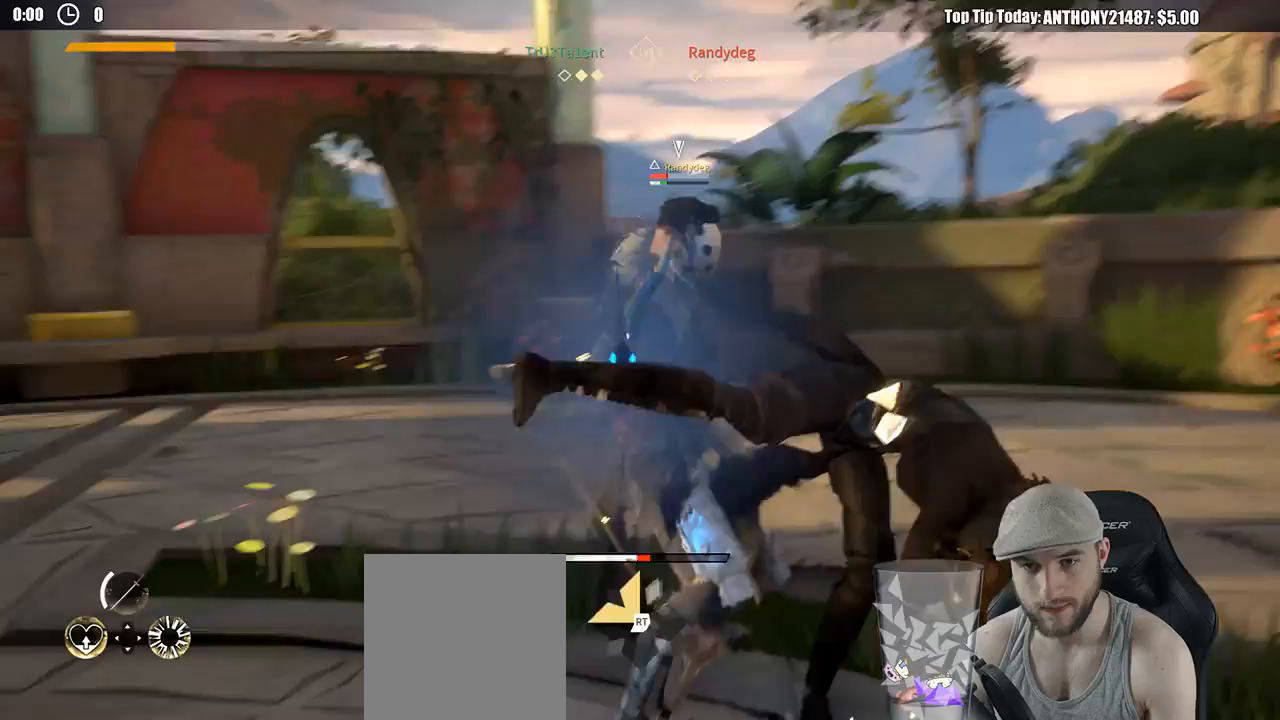
Gameplay with a controller (Xbox layout); each line is a JSON object with the inputs held at the frame after it. "events" lists button and stick changes between this image and that frame as [ms after this image, input, new state], when the widget could be followed in between. Not read: R3.
{"buttons": [], "left_stick": "down-right", "right_stick": "center", "events": [[33, "left_stick", "down"], [333, "left_stick", "down-right"]]}
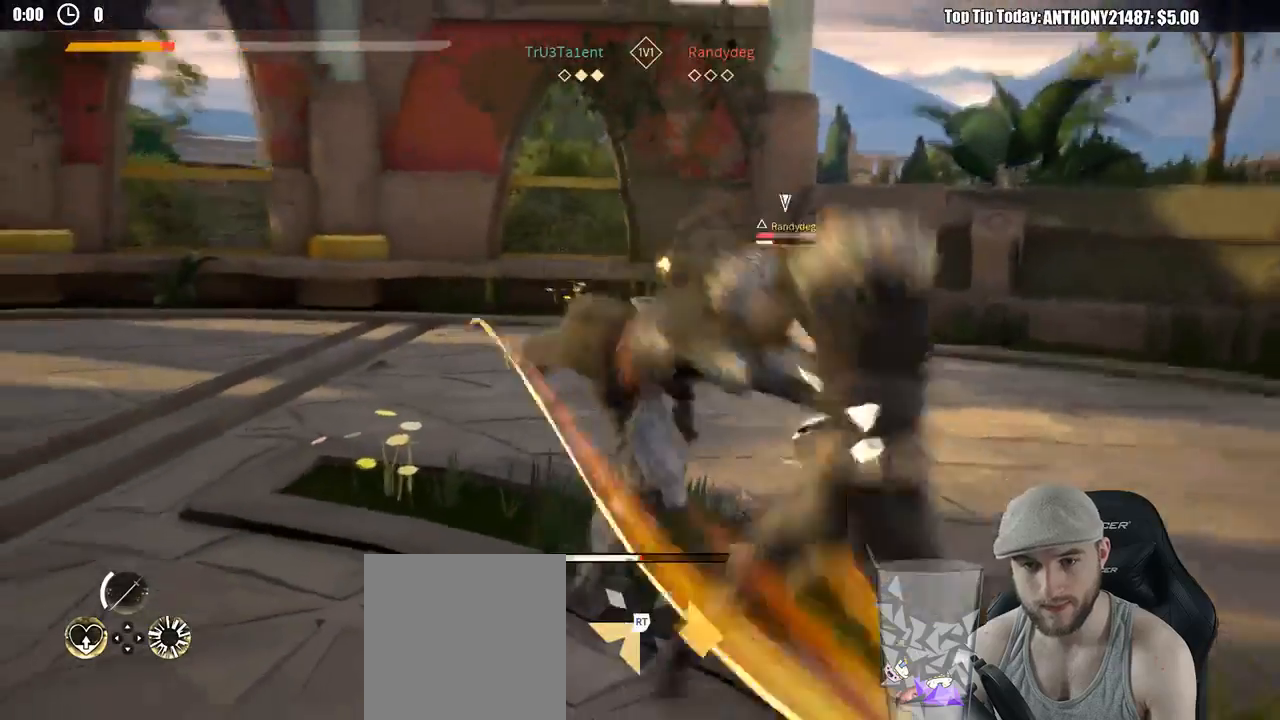
{"buttons": ["L2"], "left_stick": "down-right", "right_stick": "center", "events": [[483, "L2", "down"]]}
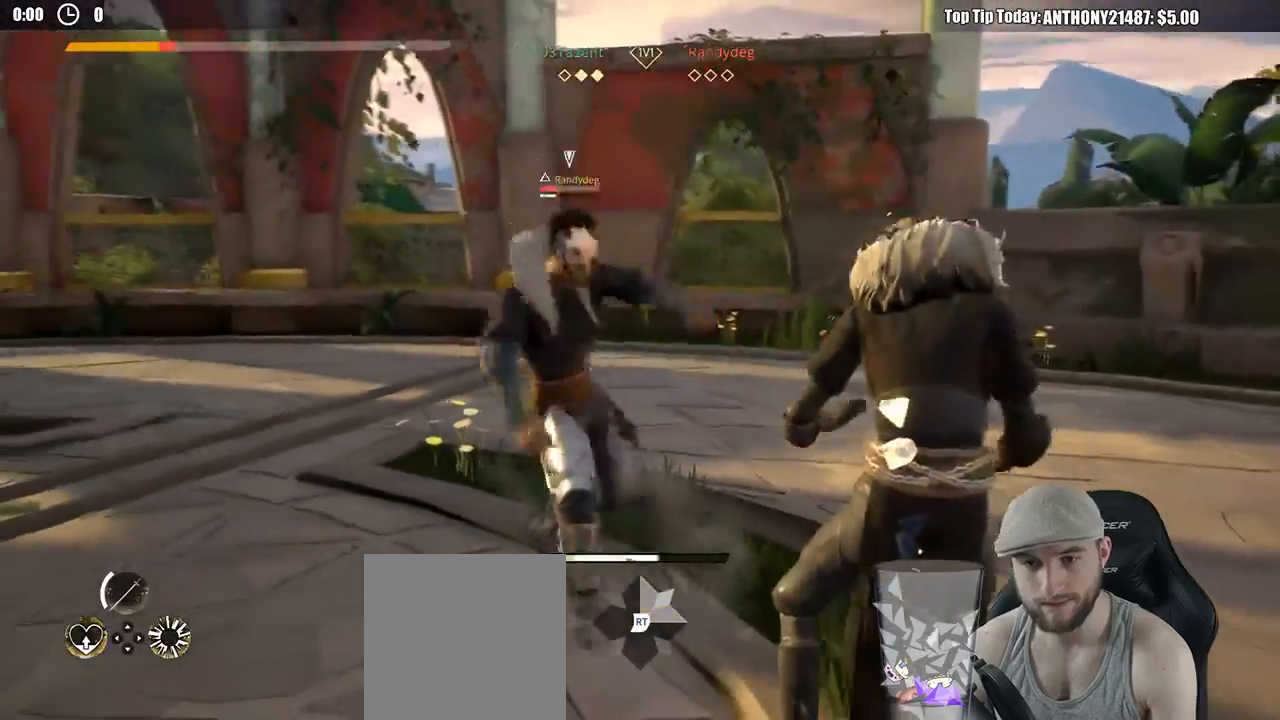
{"buttons": ["L2"], "left_stick": "right", "right_stick": "center", "events": [[350, "left_stick", "right"]]}
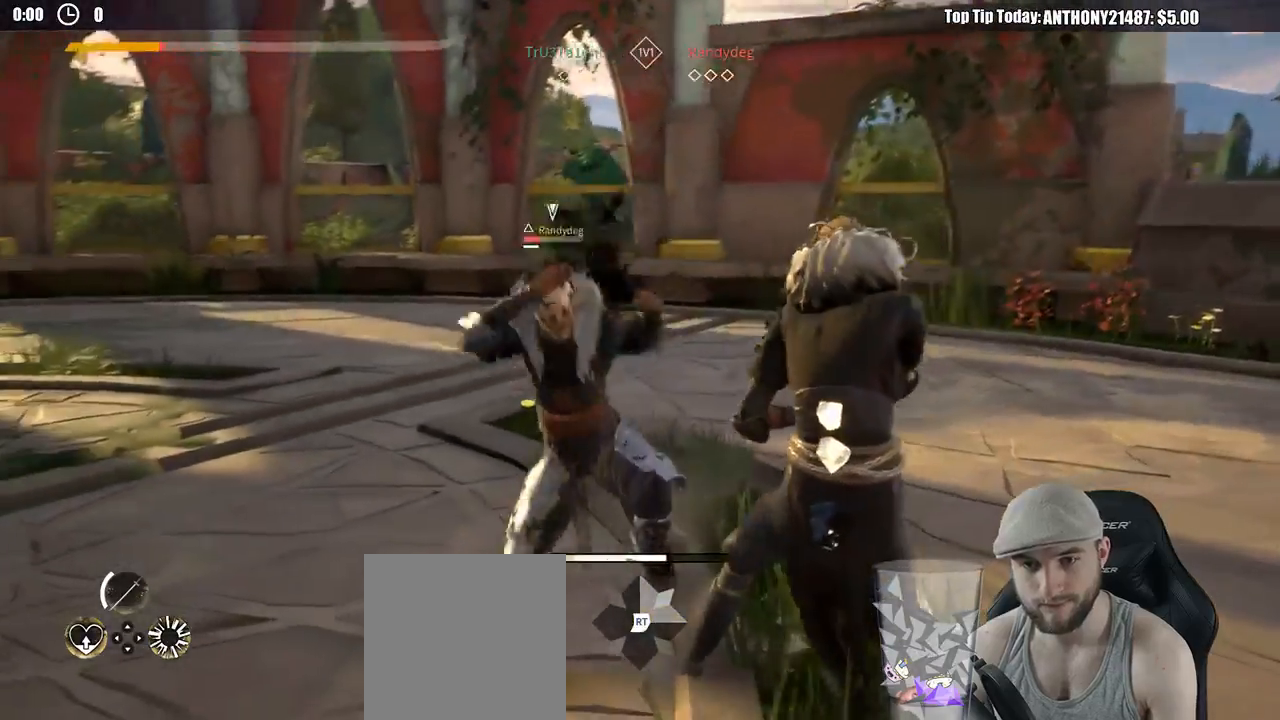
{"buttons": ["L2"], "left_stick": "right", "right_stick": "center", "events": []}
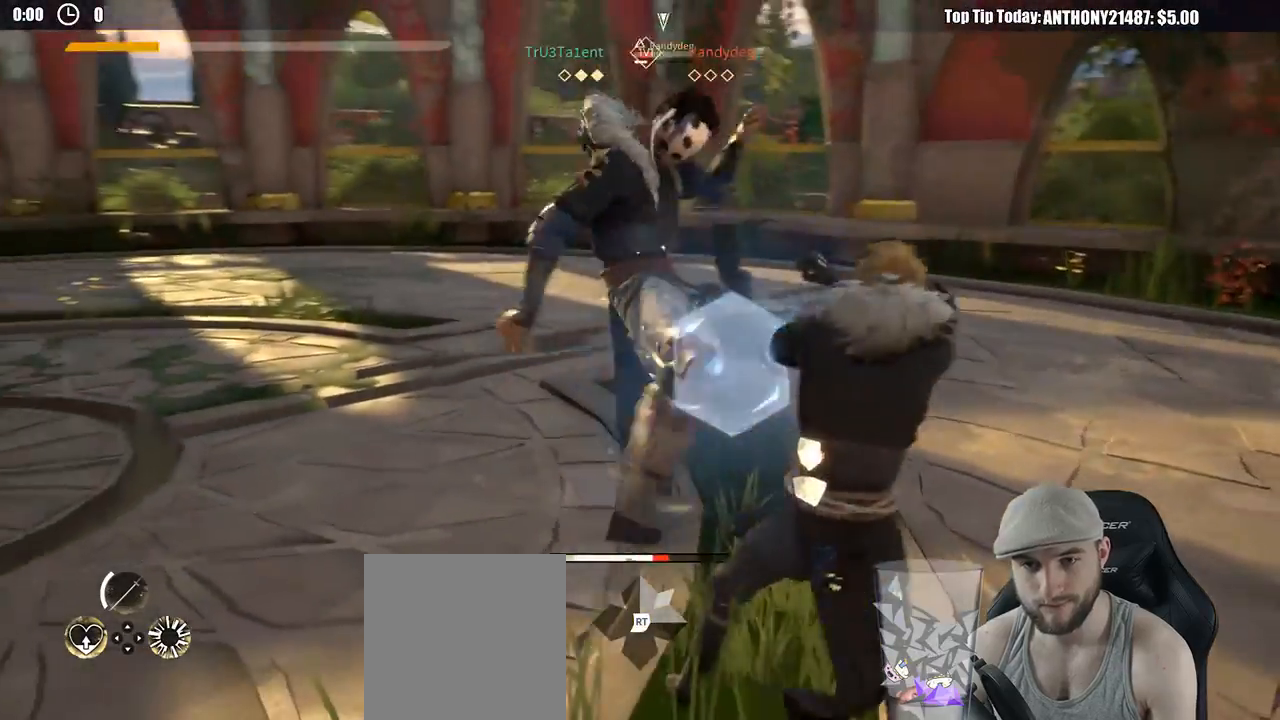
{"buttons": [], "left_stick": "center", "right_stick": "center", "events": [[67, "X", "down"], [100, "left_stick", "up-right"], [167, "X", "up"], [433, "left_stick", "center"], [467, "L2", "up"]]}
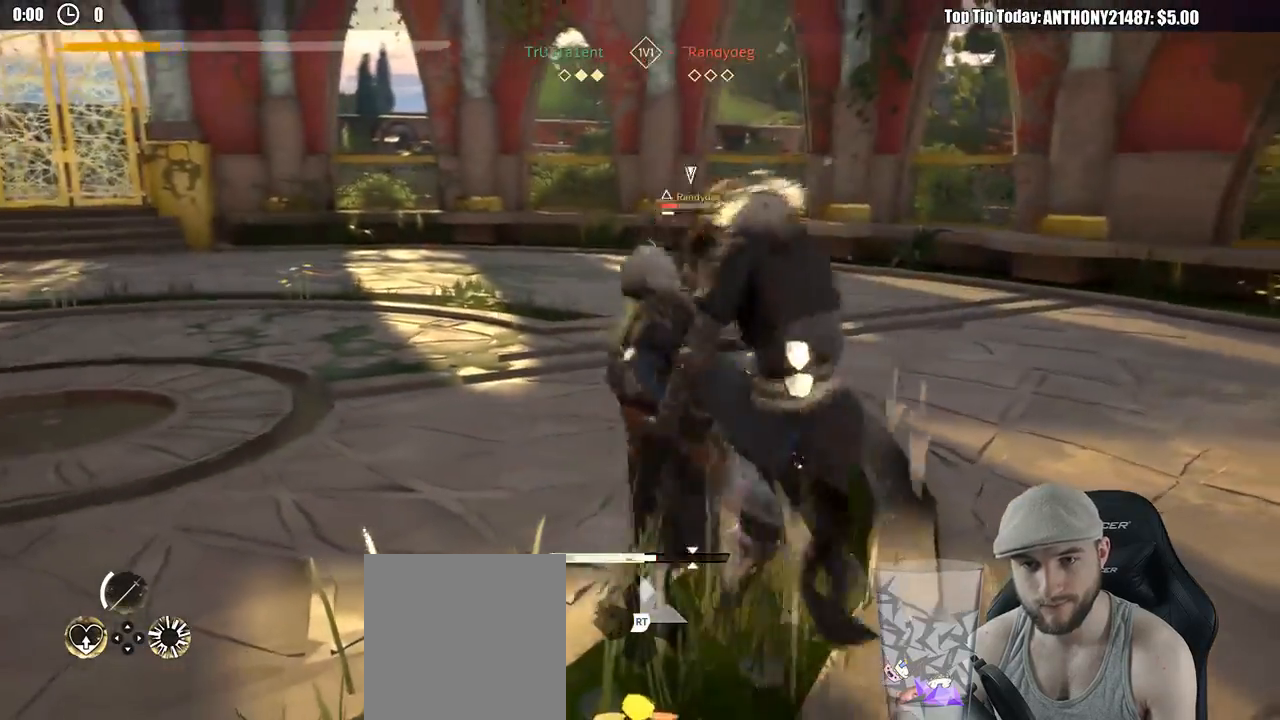
{"buttons": [], "left_stick": "down-left", "right_stick": "center"}
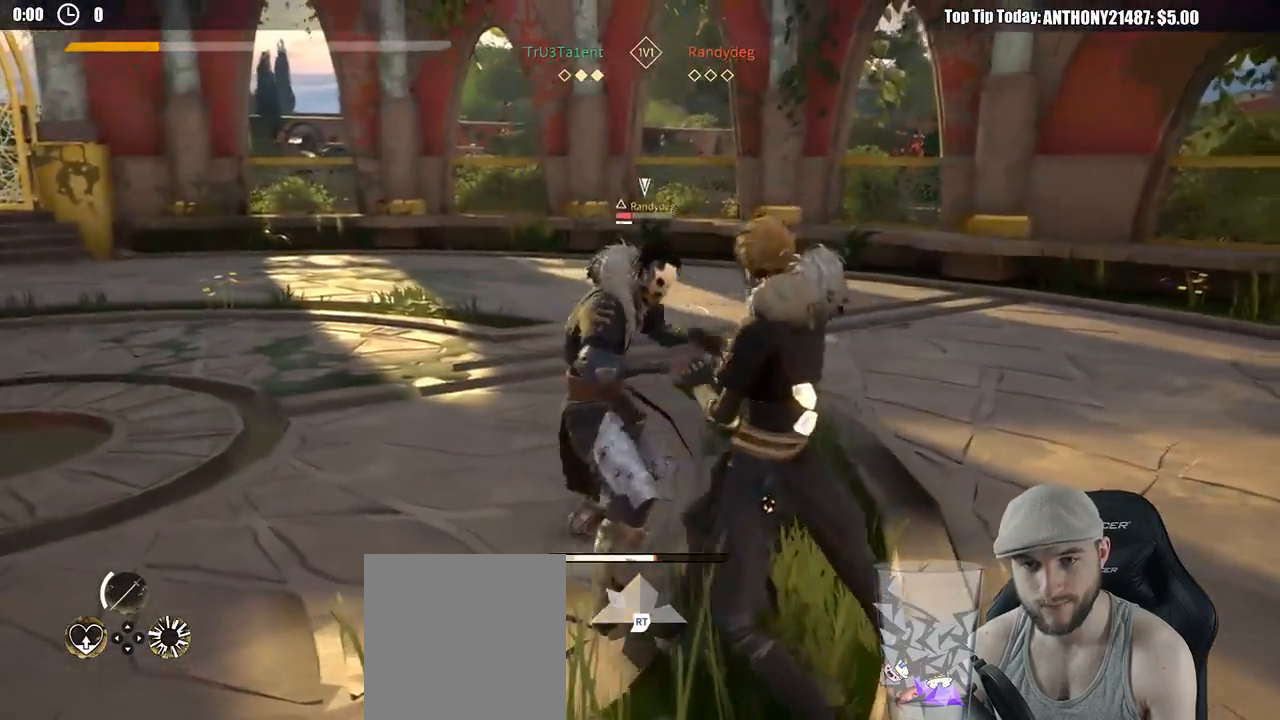
{"buttons": [], "left_stick": "center", "right_stick": "center", "events": [[350, "X", "down"], [400, "left_stick", "center"], [433, "X", "up"]]}
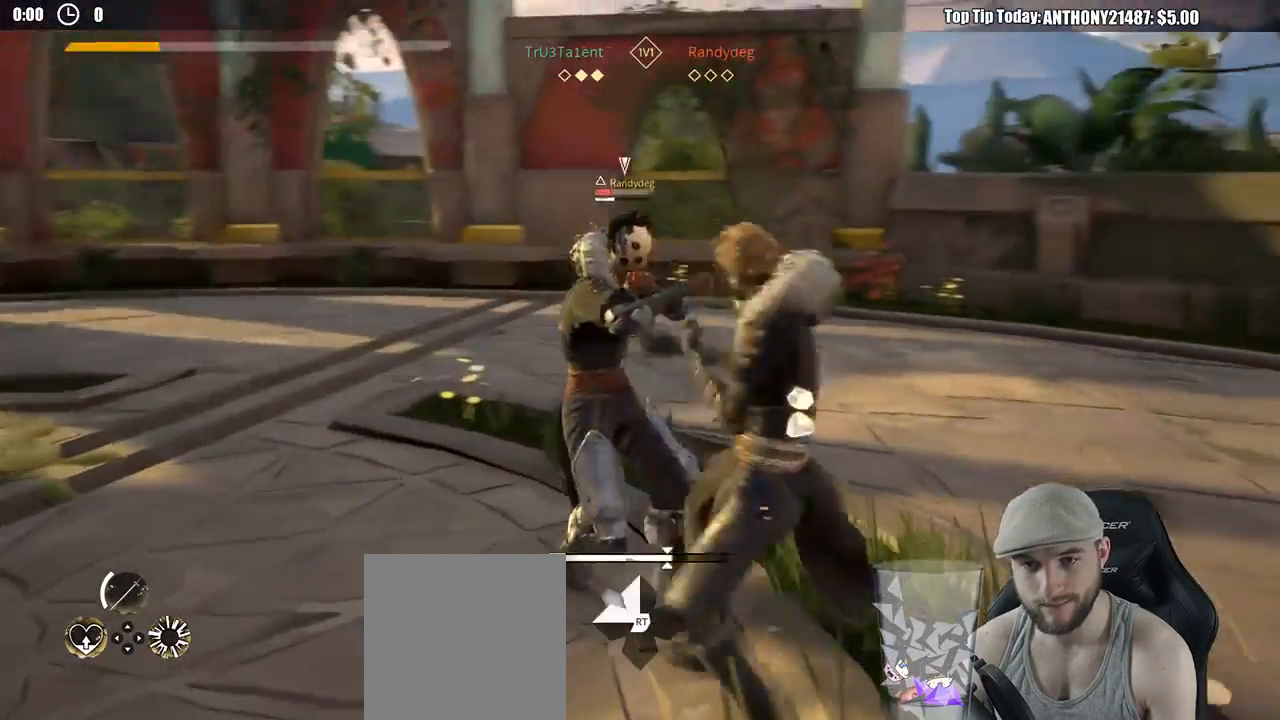
{"buttons": [], "left_stick": "center", "right_stick": "center", "events": [[300, "X", "down"], [417, "X", "up"]]}
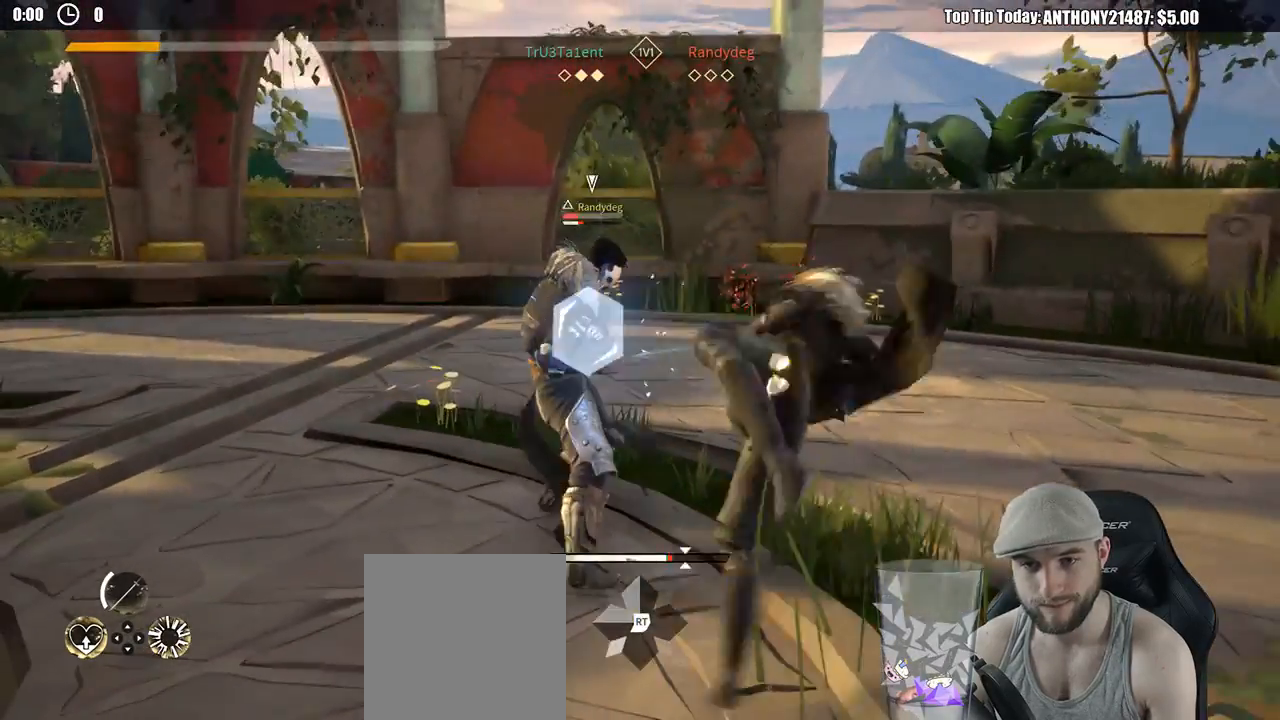
{"buttons": [], "left_stick": "center", "right_stick": "center", "events": [[83, "L2", "down"], [200, "L2", "up"], [300, "X", "down"], [417, "X", "up"]]}
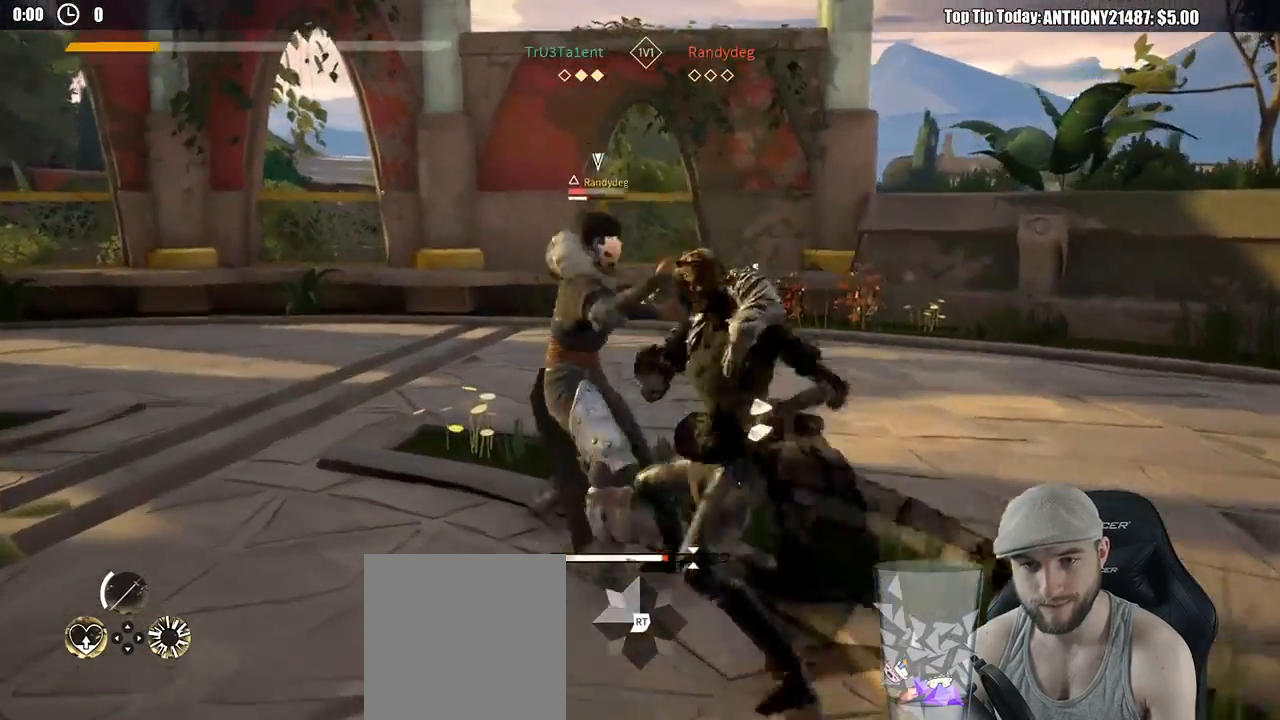
{"buttons": ["X"], "left_stick": "center", "right_stick": "center", "events": [[400, "X", "down"]]}
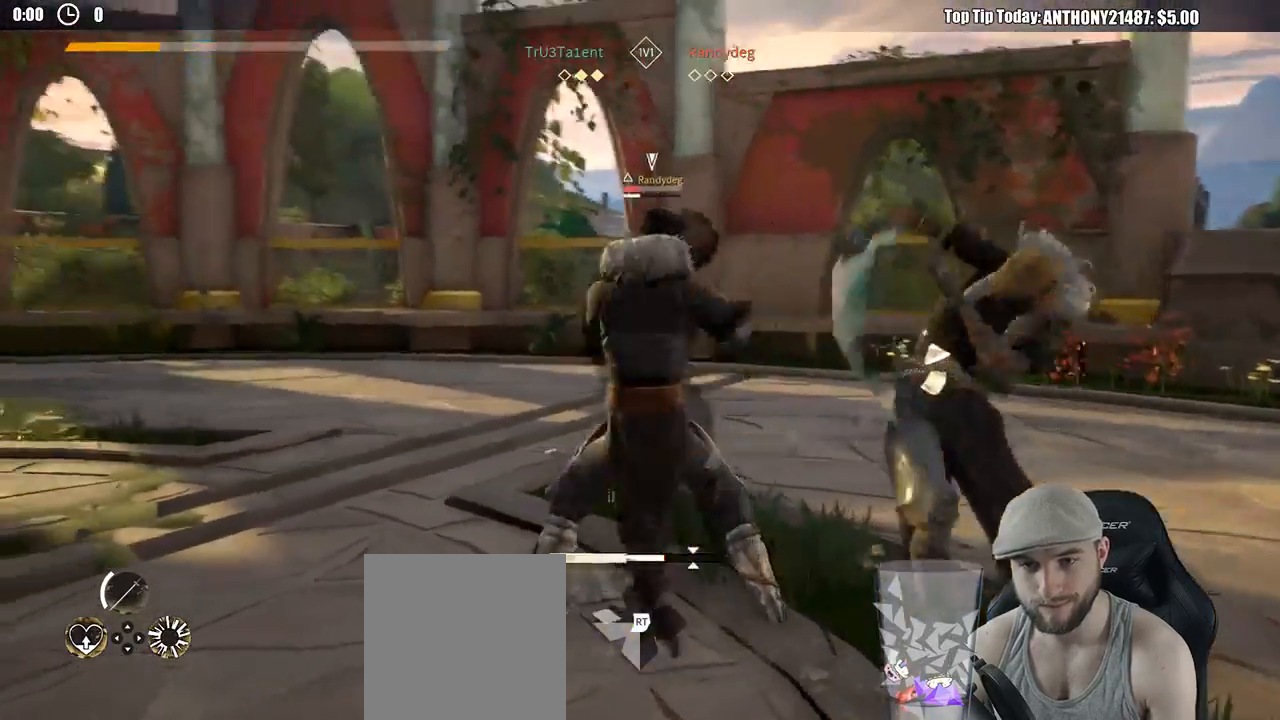
{"buttons": ["Y"], "left_stick": "down-left", "right_stick": "center", "events": [[17, "X", "up"], [250, "left_stick", "down-left"], [483, "Y", "down"]]}
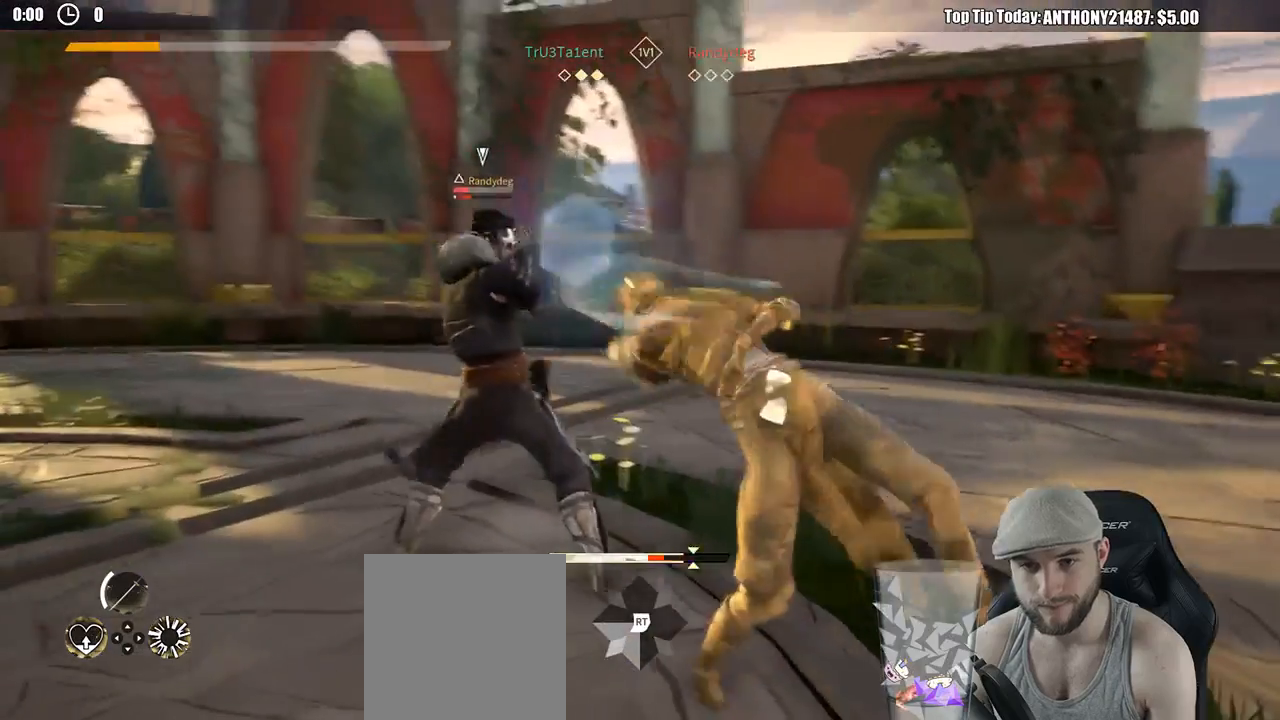
{"buttons": [], "left_stick": "down-left", "right_stick": "center", "events": [[100, "Y", "up"]]}
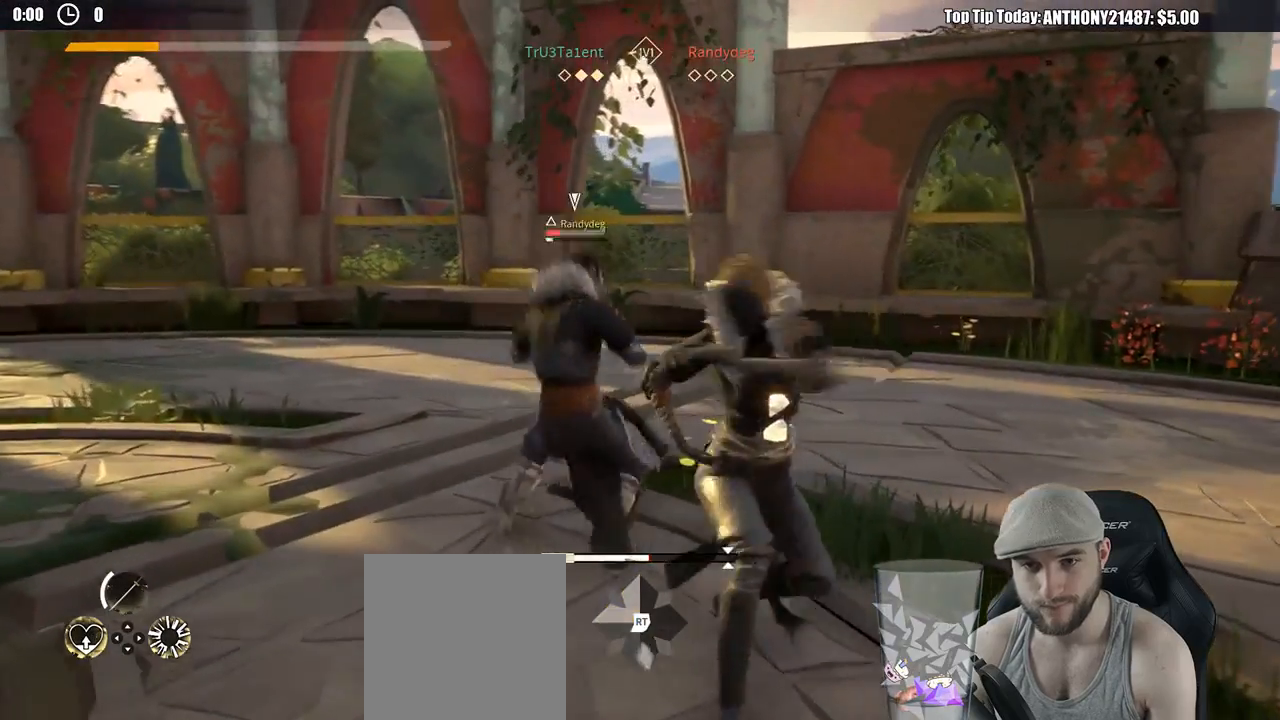
{"buttons": [], "left_stick": "down-left", "right_stick": "center", "events": []}
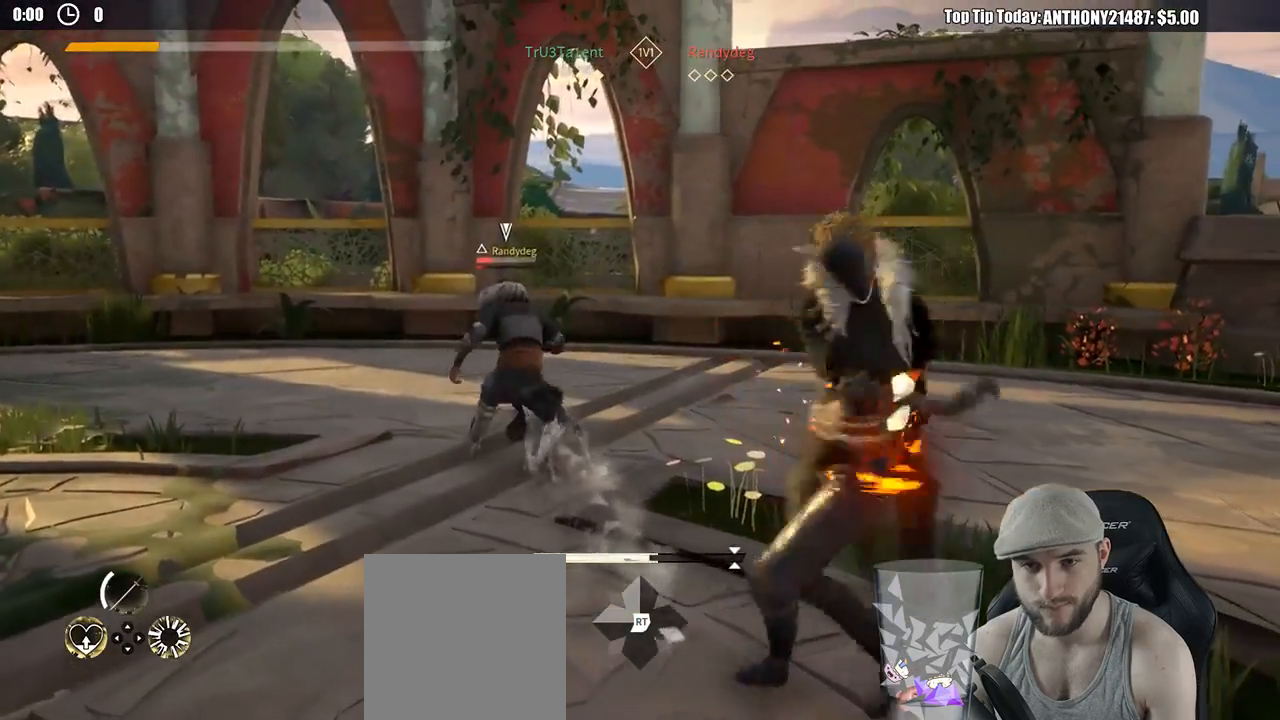
{"buttons": [], "left_stick": "down-right", "right_stick": "center", "events": [[100, "left_stick", "center"], [233, "left_stick", "down-right"]]}
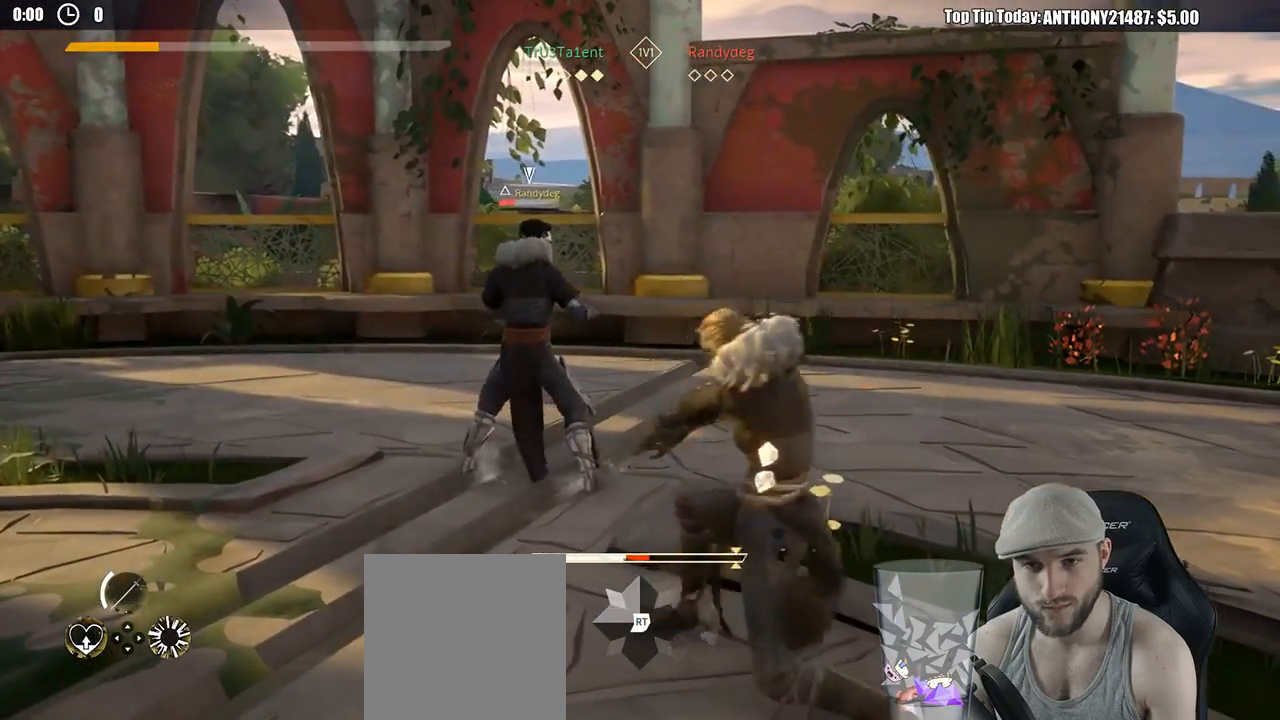
{"buttons": [], "left_stick": "down-right", "right_stick": "center", "events": []}
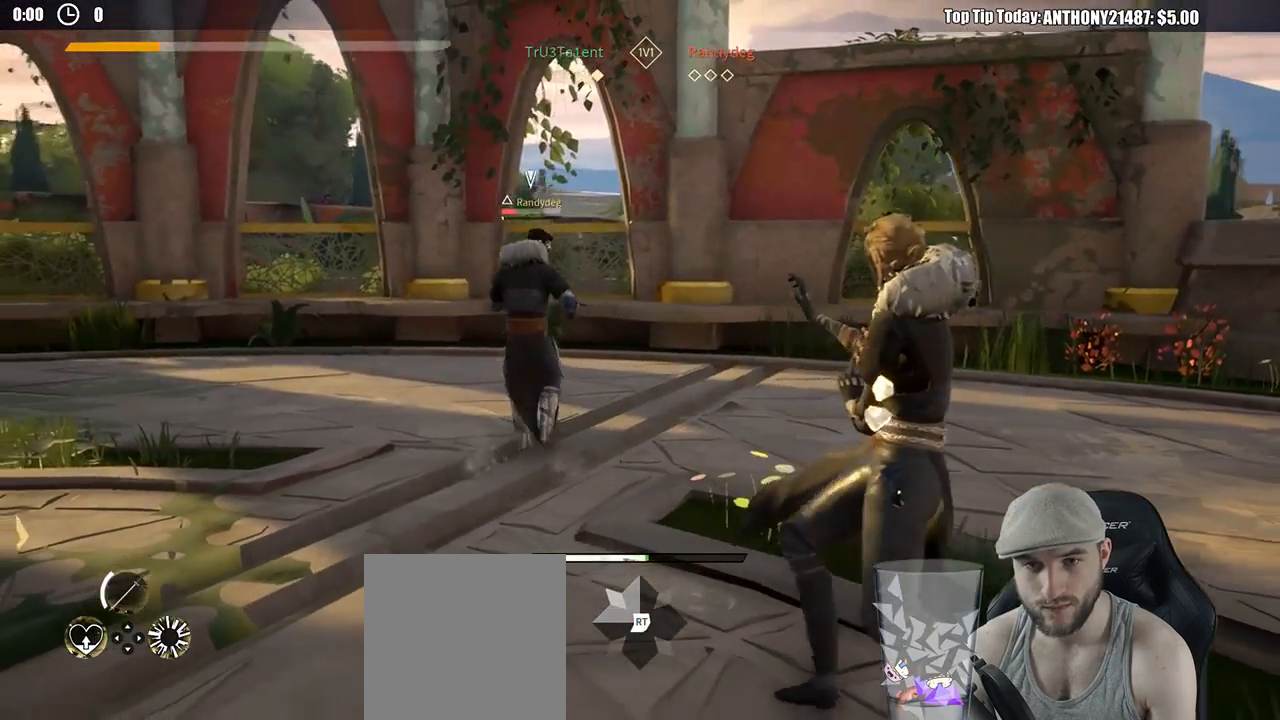
{"buttons": [], "left_stick": "down-right", "right_stick": "center", "events": []}
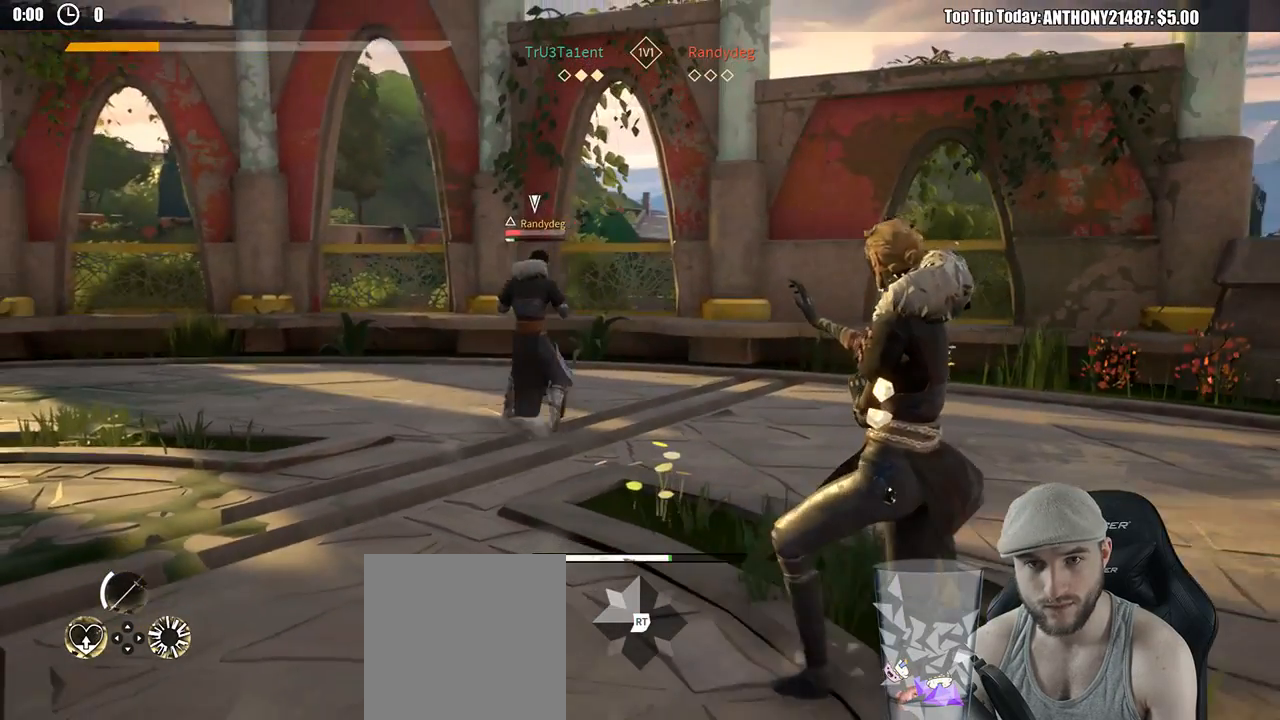
{"buttons": [], "left_stick": "down-right", "right_stick": "center", "events": [[67, "DPAD_LEFT", "down"], [217, "DPAD_LEFT", "up"]]}
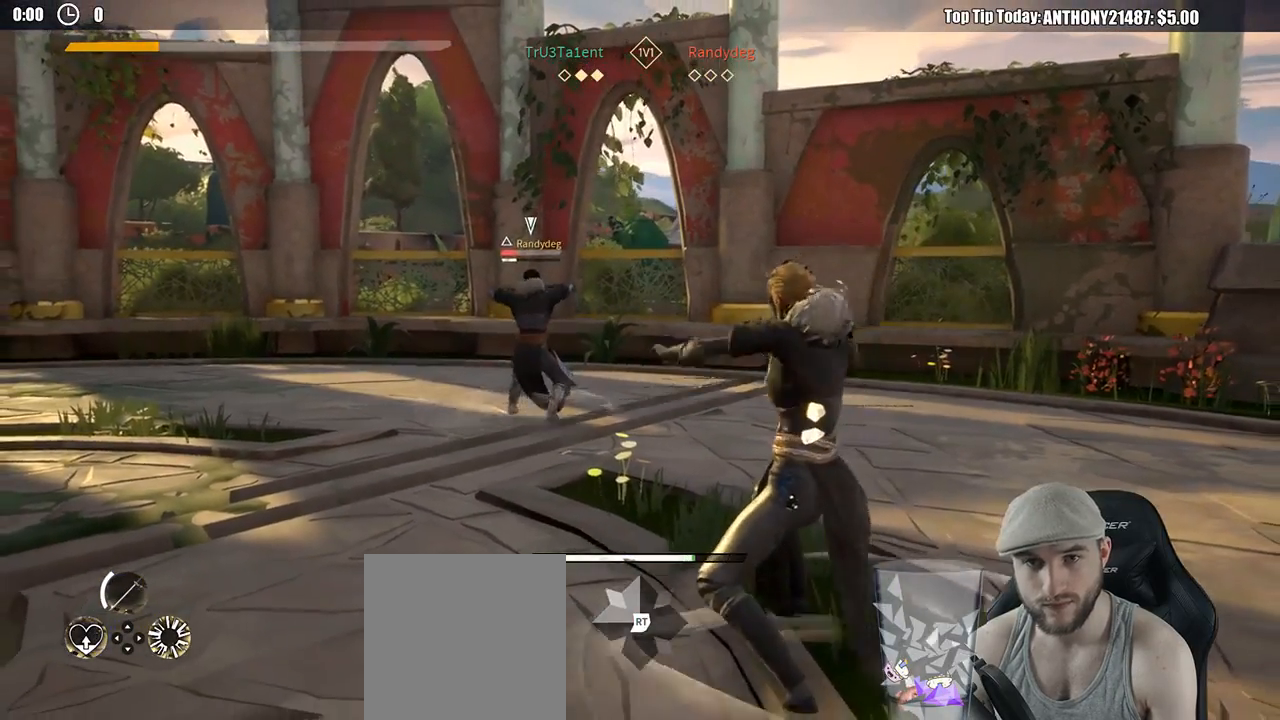
{"buttons": [], "left_stick": "right", "right_stick": "center", "events": [[333, "left_stick", "right"]]}
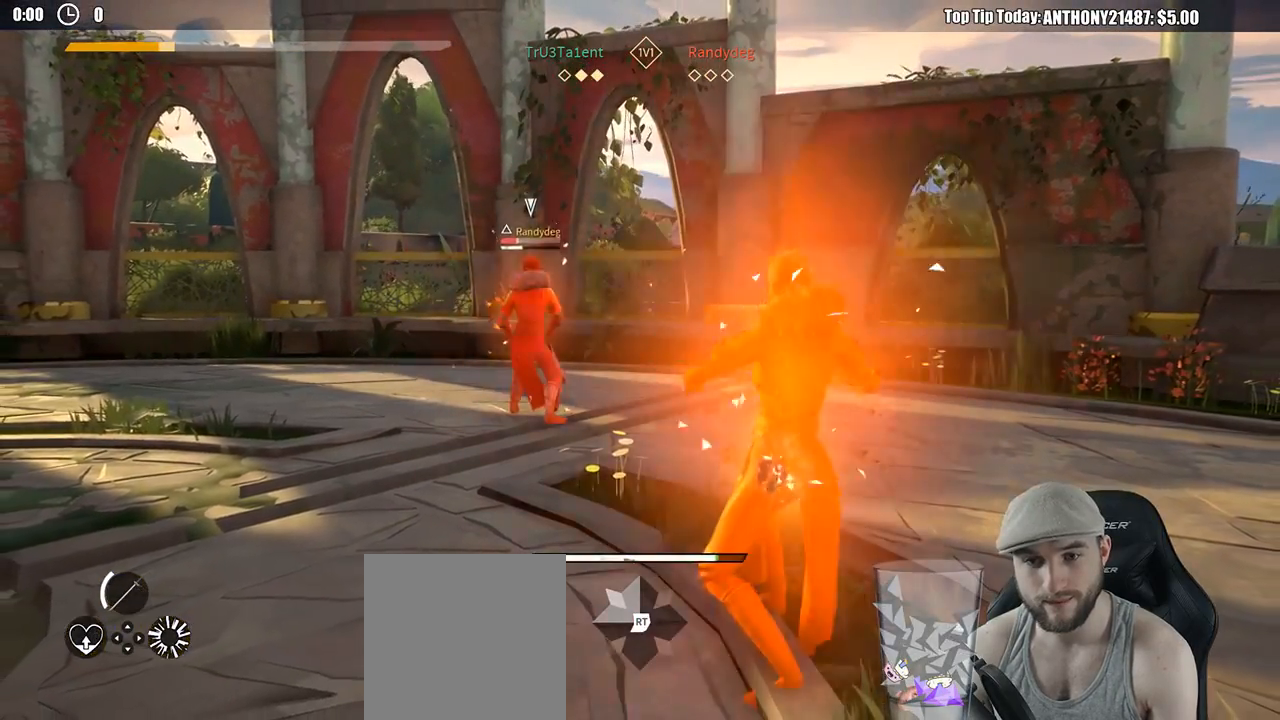
{"buttons": [], "left_stick": "down-left", "right_stick": "center", "events": [[83, "left_stick", "center"], [133, "left_stick", "down-left"], [217, "R2", "down"], [333, "right_stick", "down-left"], [483, "R2", "up"], [483, "right_stick", "center"]]}
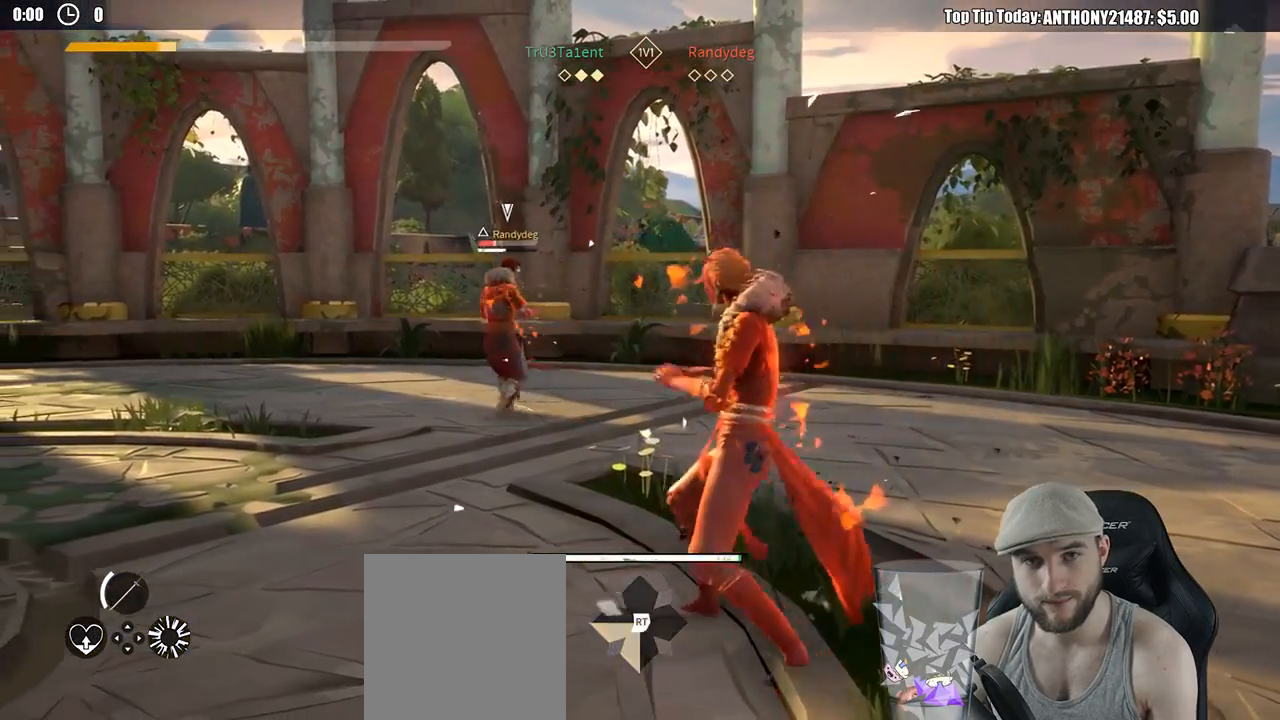
{"buttons": [], "left_stick": "right", "right_stick": "center", "events": [[233, "left_stick", "center"], [383, "left_stick", "right"]]}
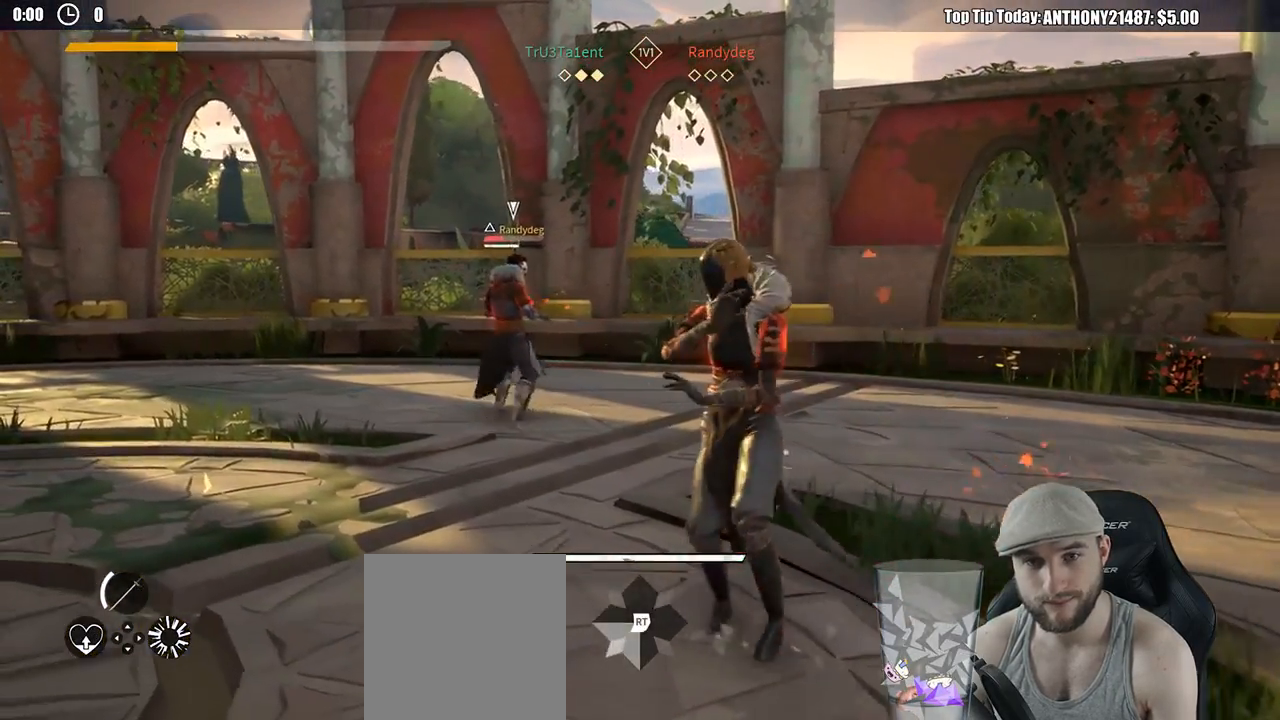
{"buttons": [], "left_stick": "right", "right_stick": "center", "events": []}
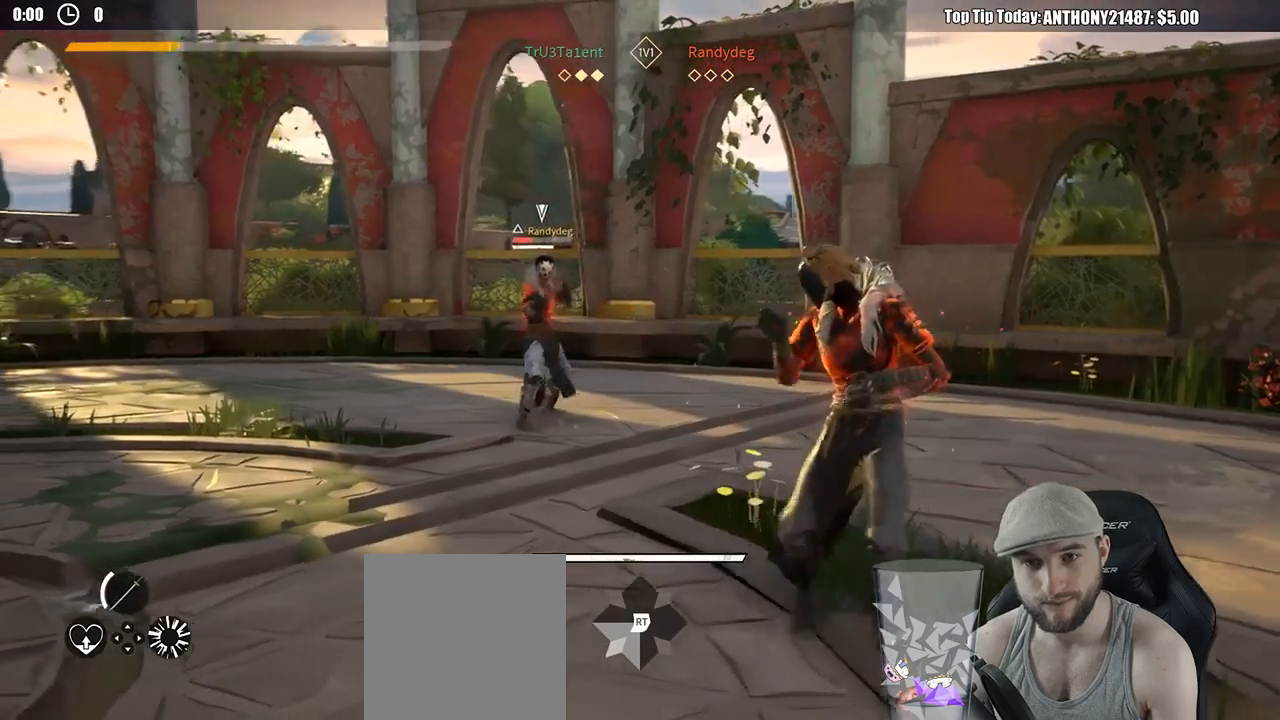
{"buttons": [], "left_stick": "right", "right_stick": "center", "events": [[167, "left_stick", "up-right"], [300, "left_stick", "right"]]}
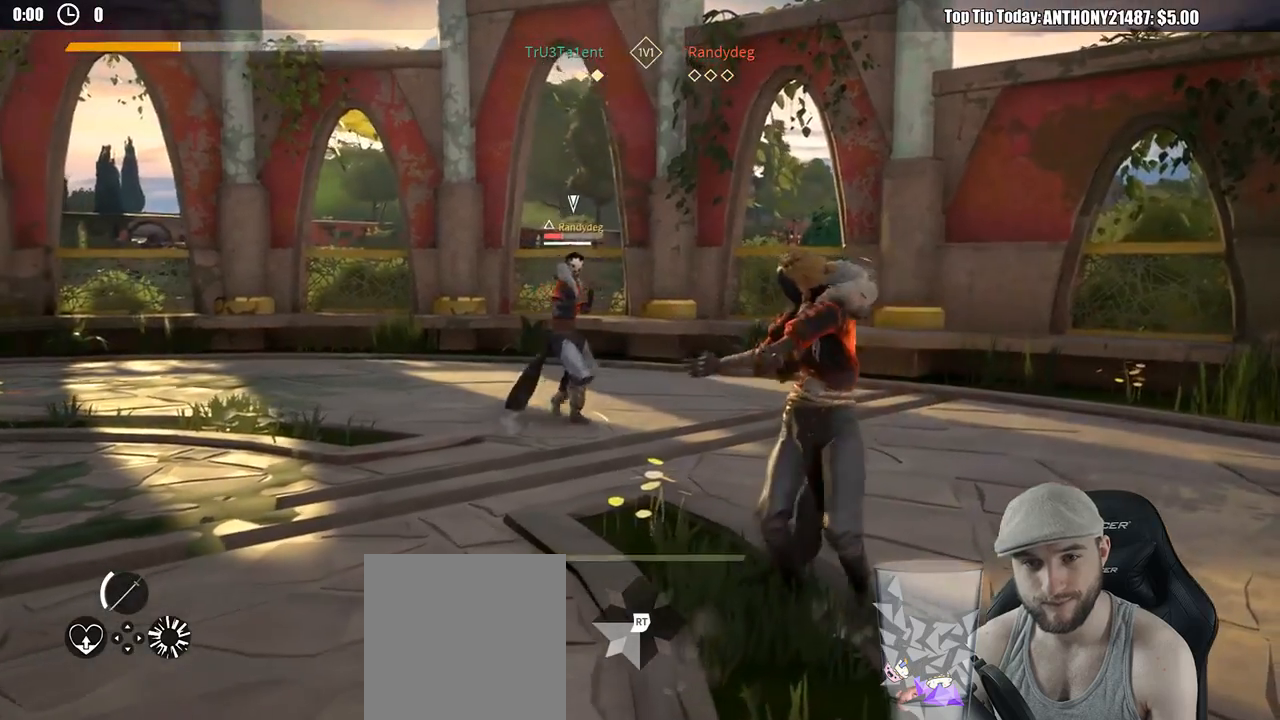
{"buttons": [], "left_stick": "right", "right_stick": "center", "events": []}
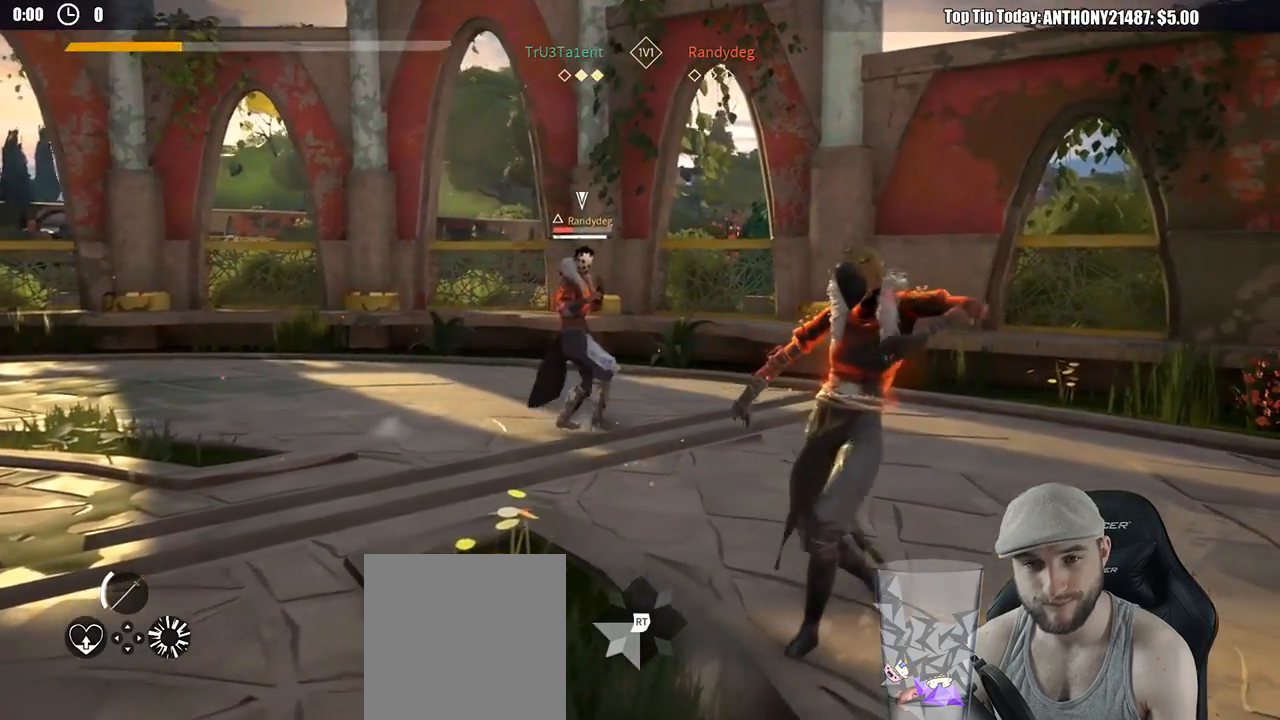
{"buttons": [], "left_stick": "down", "right_stick": "center", "events": [[333, "left_stick", "down-right"], [467, "left_stick", "down"]]}
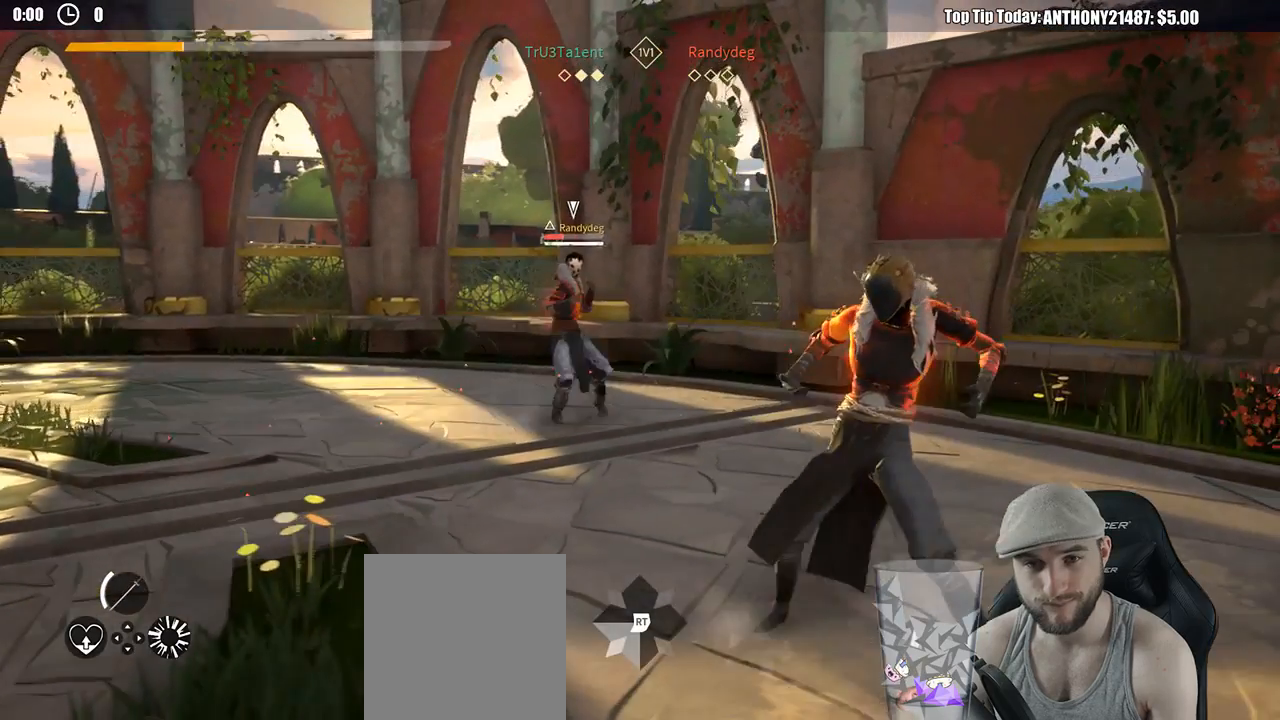
{"buttons": [], "left_stick": "center", "right_stick": "center", "events": [[233, "left_stick", "center"]]}
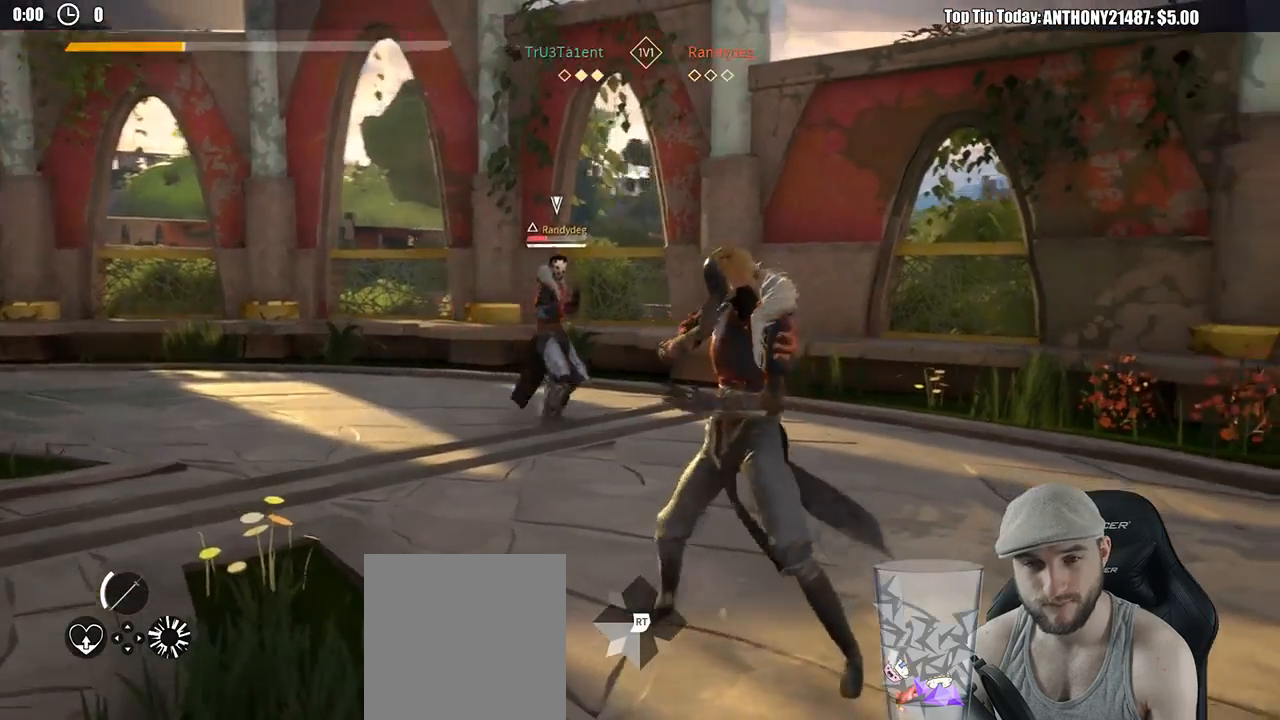
{"buttons": [], "left_stick": "down", "right_stick": "center", "events": [[167, "left_stick", "down-left"], [250, "left_stick", "down"]]}
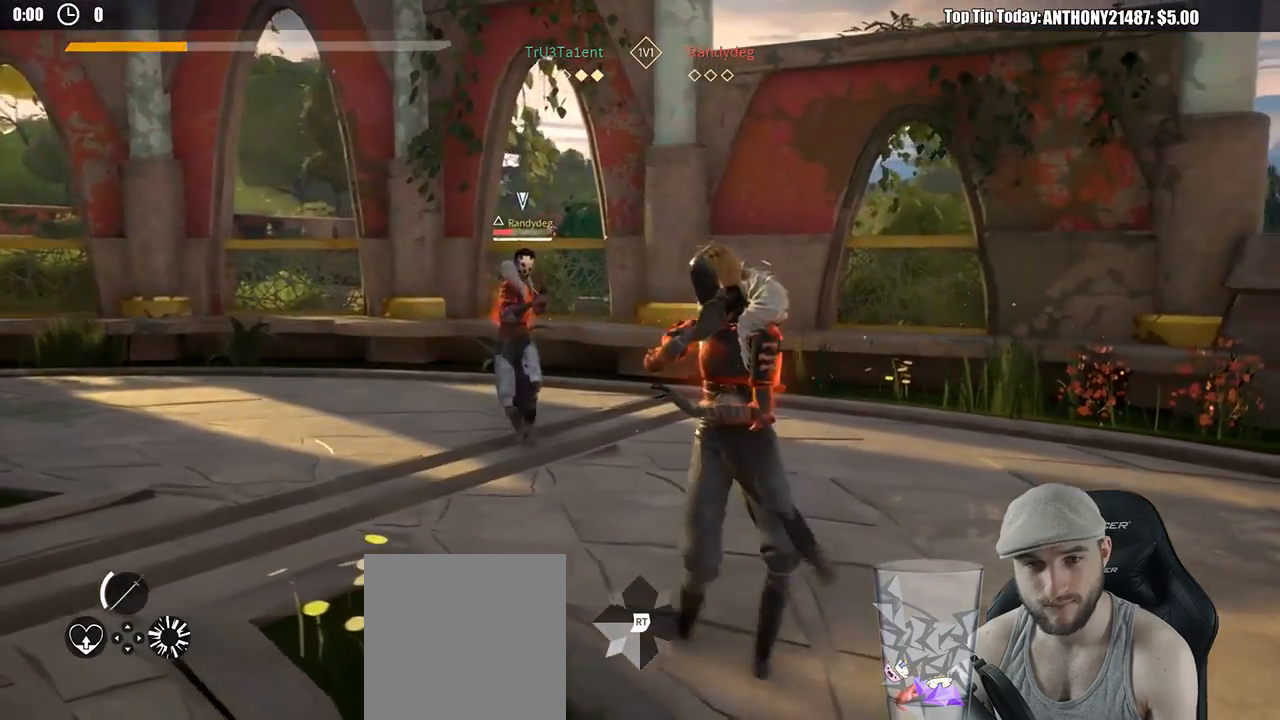
{"buttons": [], "left_stick": "down", "right_stick": "center", "events": []}
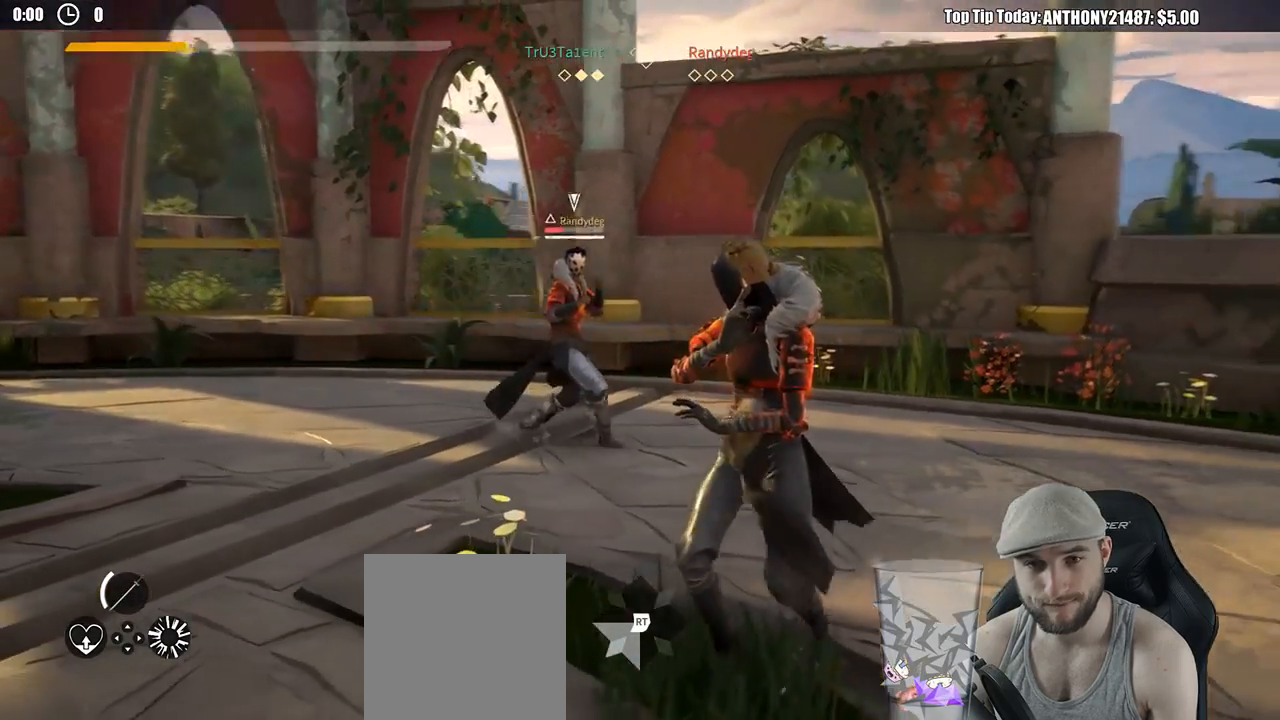
{"buttons": [], "left_stick": "down", "right_stick": "center", "events": []}
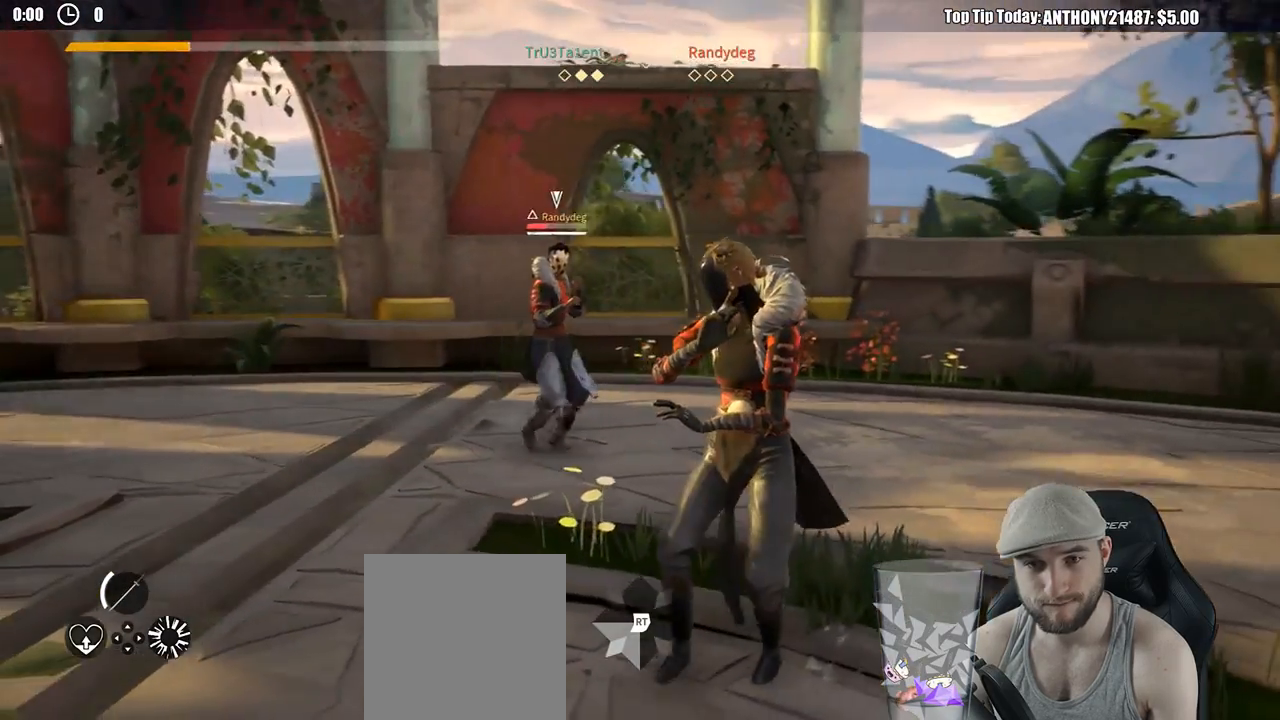
{"buttons": [], "left_stick": "right", "right_stick": "center", "events": [[150, "left_stick", "center"], [250, "left_stick", "up-right"], [300, "left_stick", "right"]]}